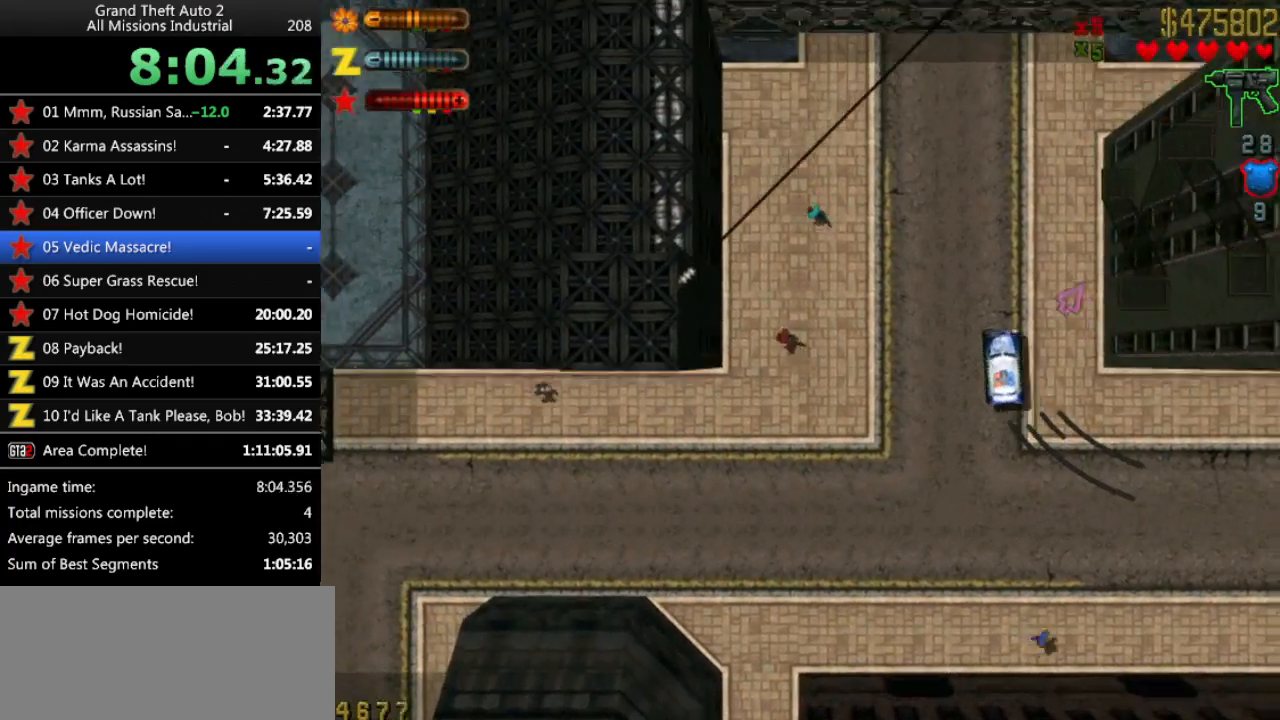
Gameplay with keyboard; each line is a JSON object with the keys held at the frame after it. "events" lists presses ("down") and releases ("up") of "alt", "c", "ctrl", "down", "left", "return", "right", "space", "up", "x" and "y" between this image and that frame as [ms after this image, input, new state], when the widget could be followed in between. No other keys are recorded. Mouse input is not recorded.
{"keys": ["up"], "events": [[400, "left", "down"], [450, "left", "up"]]}
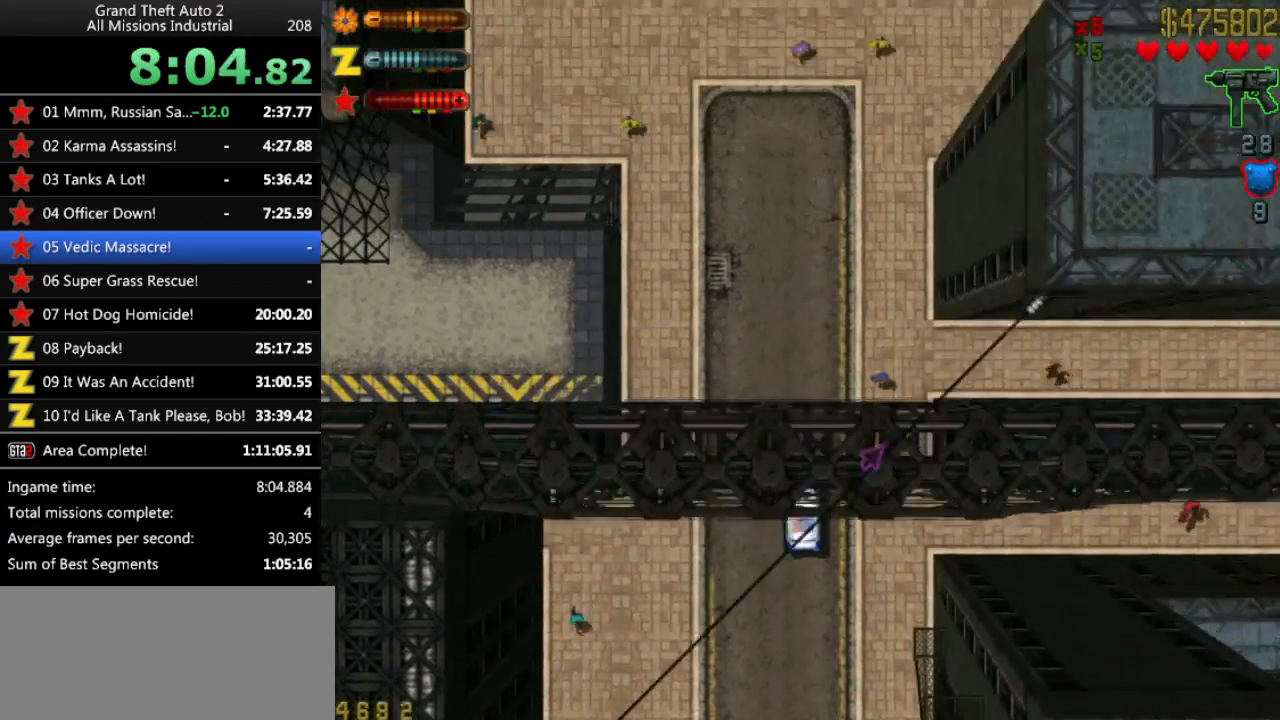
{"keys": ["up"], "events": []}
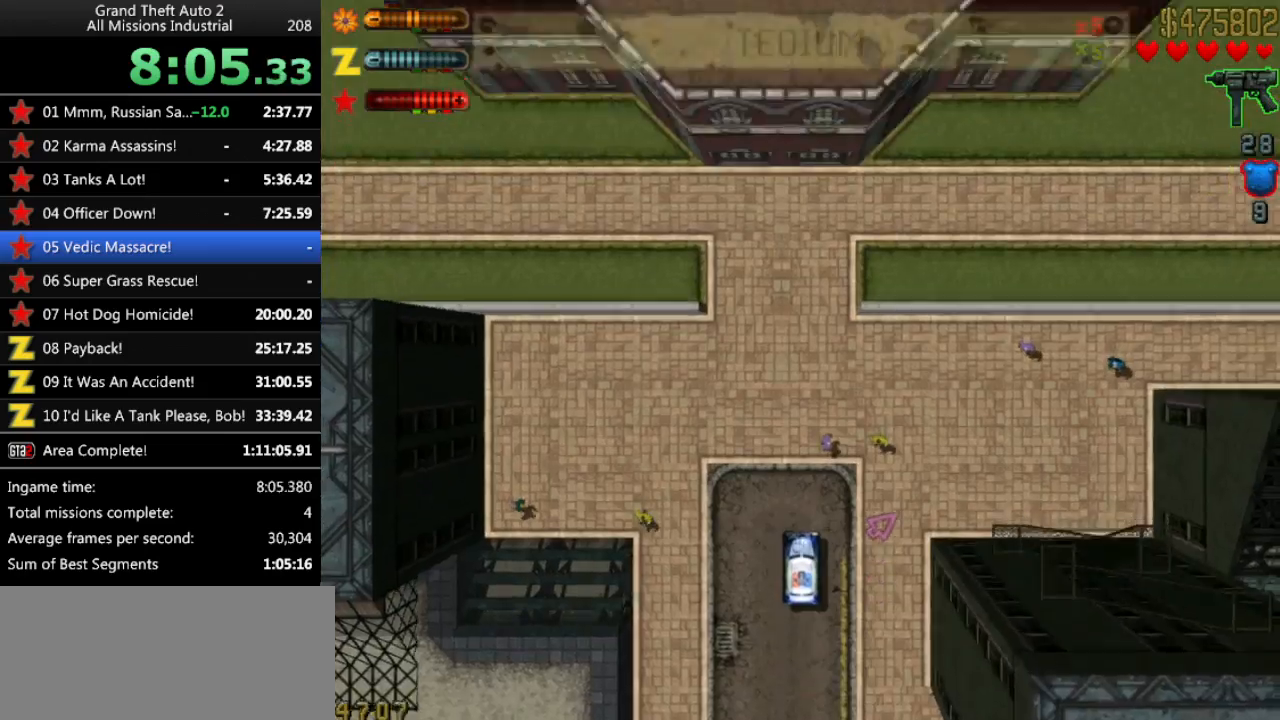
{"keys": ["right", "space", "up"], "events": [[150, "up", "up"], [200, "right", "down"], [383, "space", "down"], [483, "up", "down"]]}
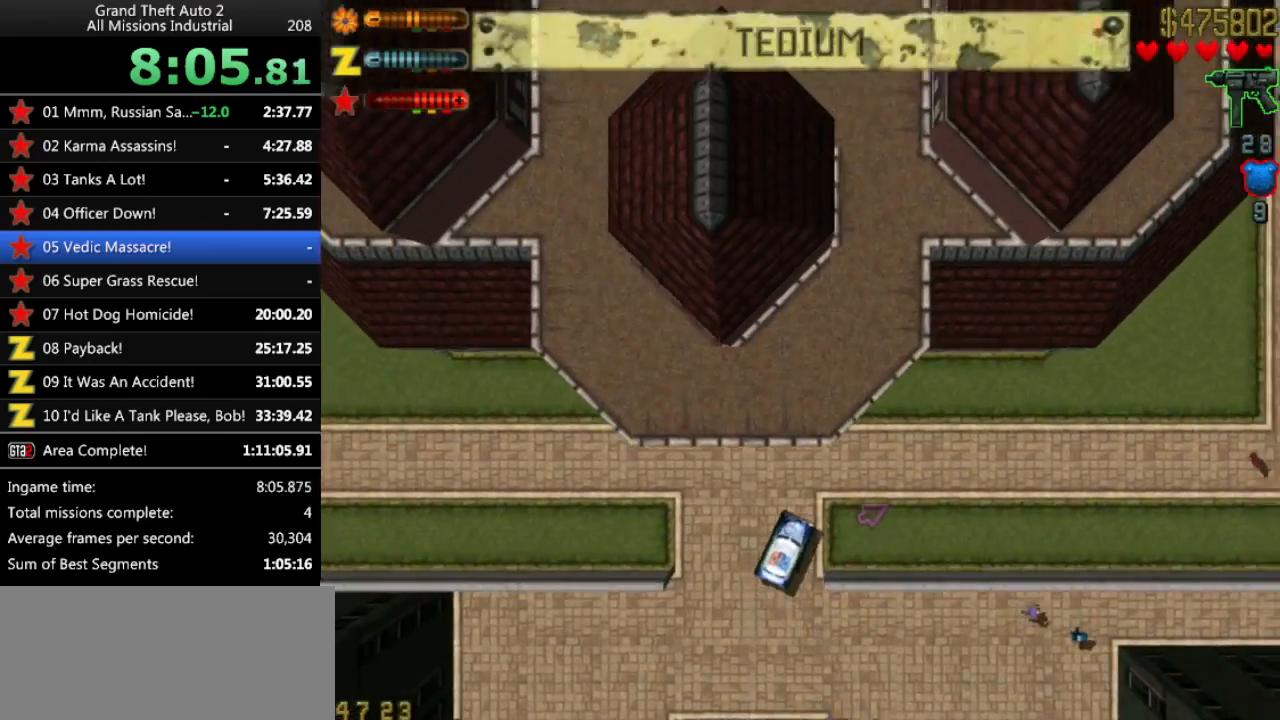
{"keys": ["up"], "events": [[117, "space", "up"], [267, "right", "up"]]}
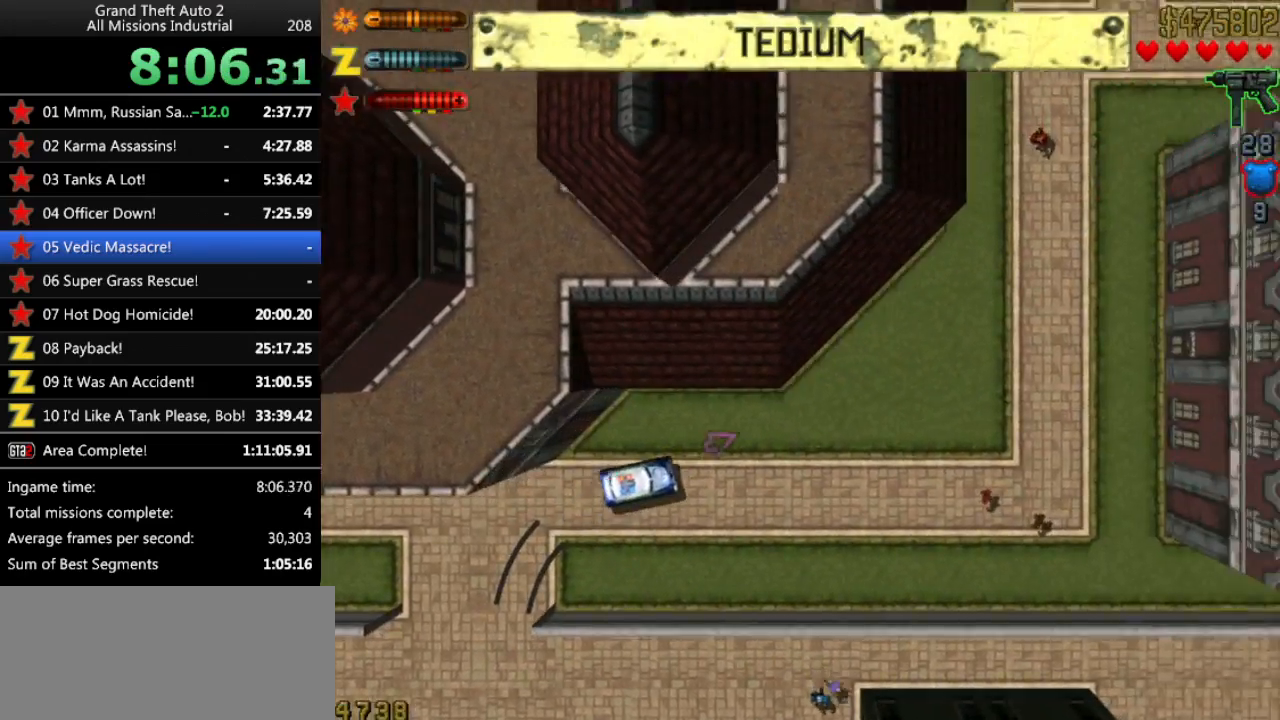
{"keys": ["up"], "events": [[133, "left", "down"], [367, "left", "up"]]}
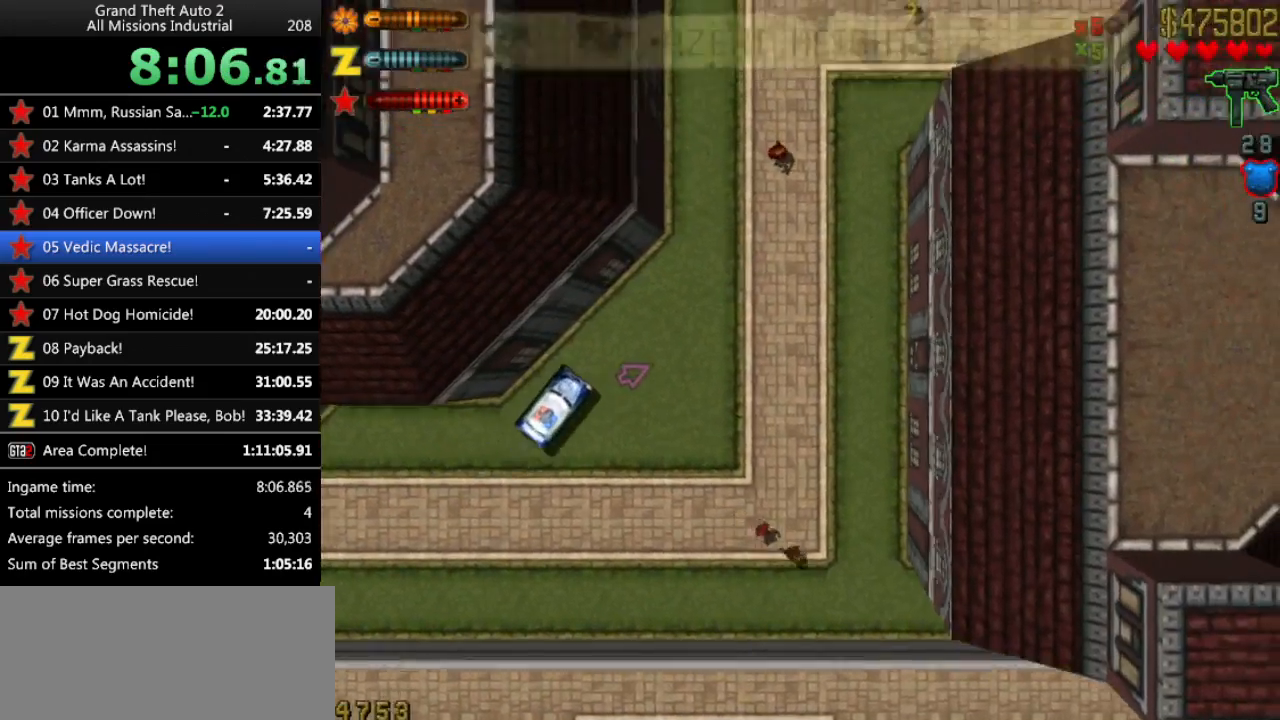
{"keys": ["up"], "events": [[250, "right", "down"], [300, "right", "up"]]}
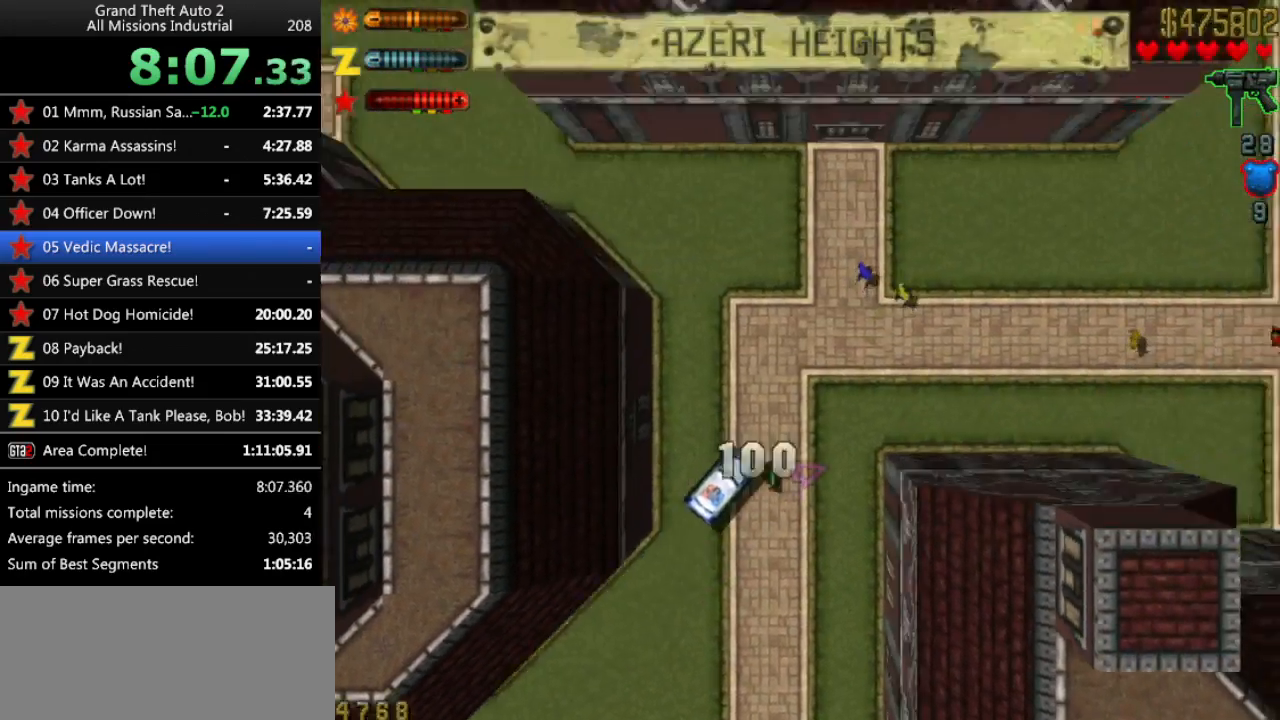
{"keys": ["up"], "events": [[33, "right", "down"], [117, "right", "up"]]}
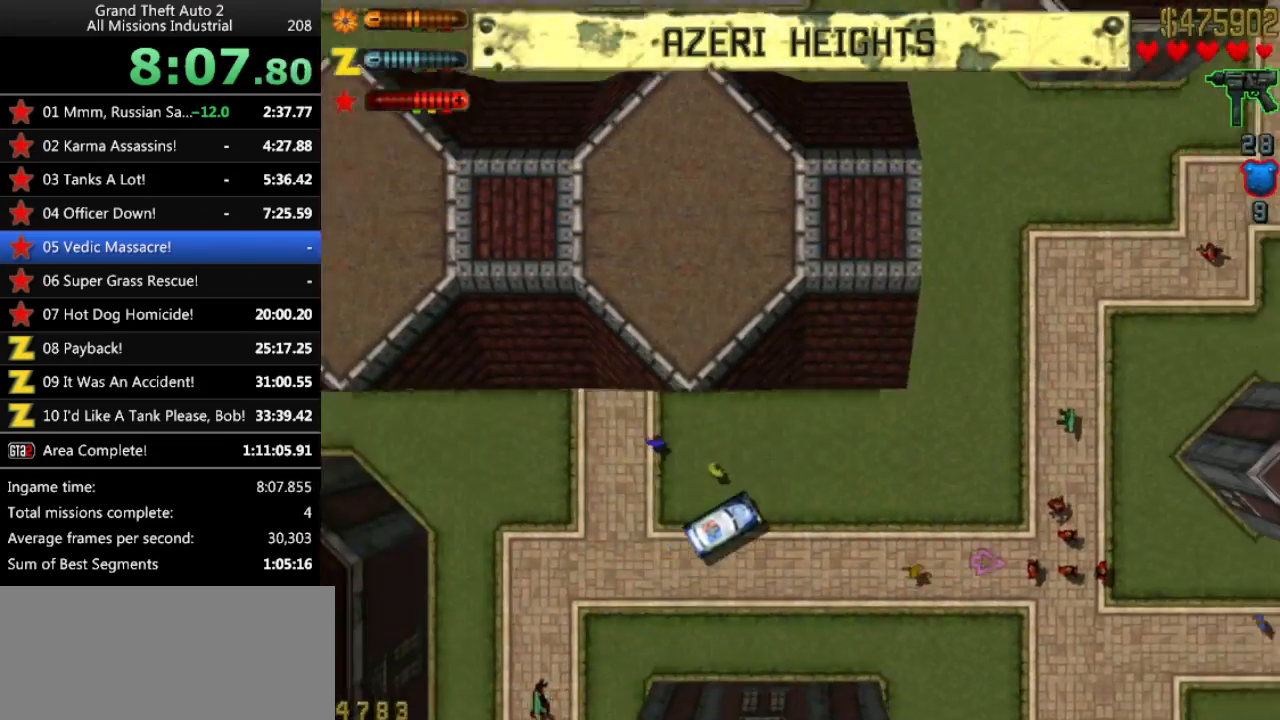
{"keys": ["right", "space"], "events": [[183, "right", "down"], [233, "up", "up"], [317, "space", "down"]]}
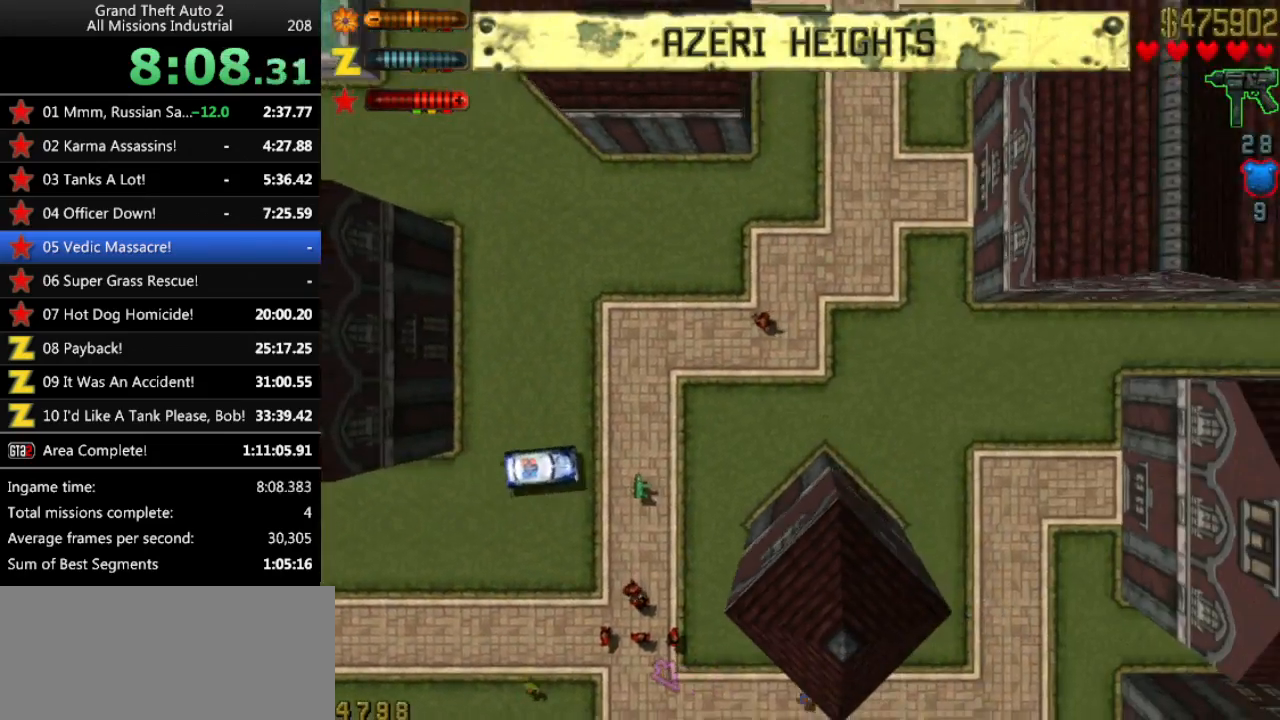
{"keys": ["right", "space", "up"], "events": [[200, "up", "down"]]}
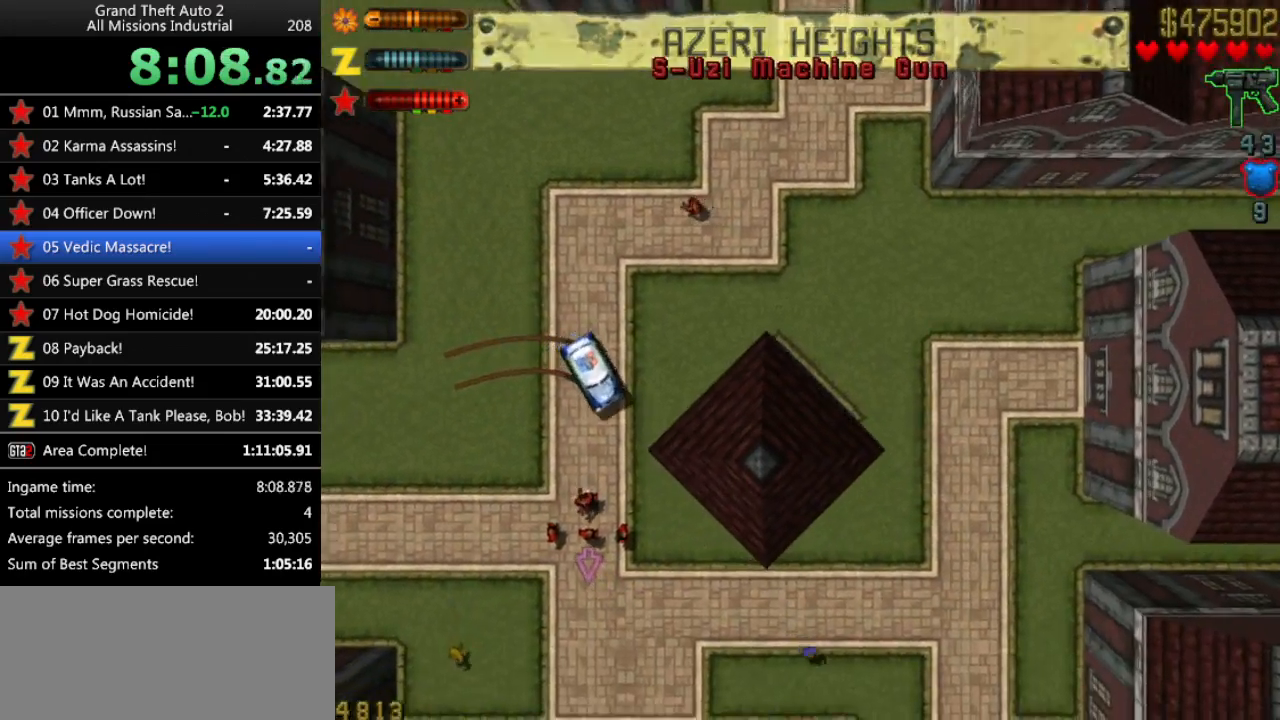
{"keys": ["right"], "events": [[167, "space", "up"], [167, "up", "up"]]}
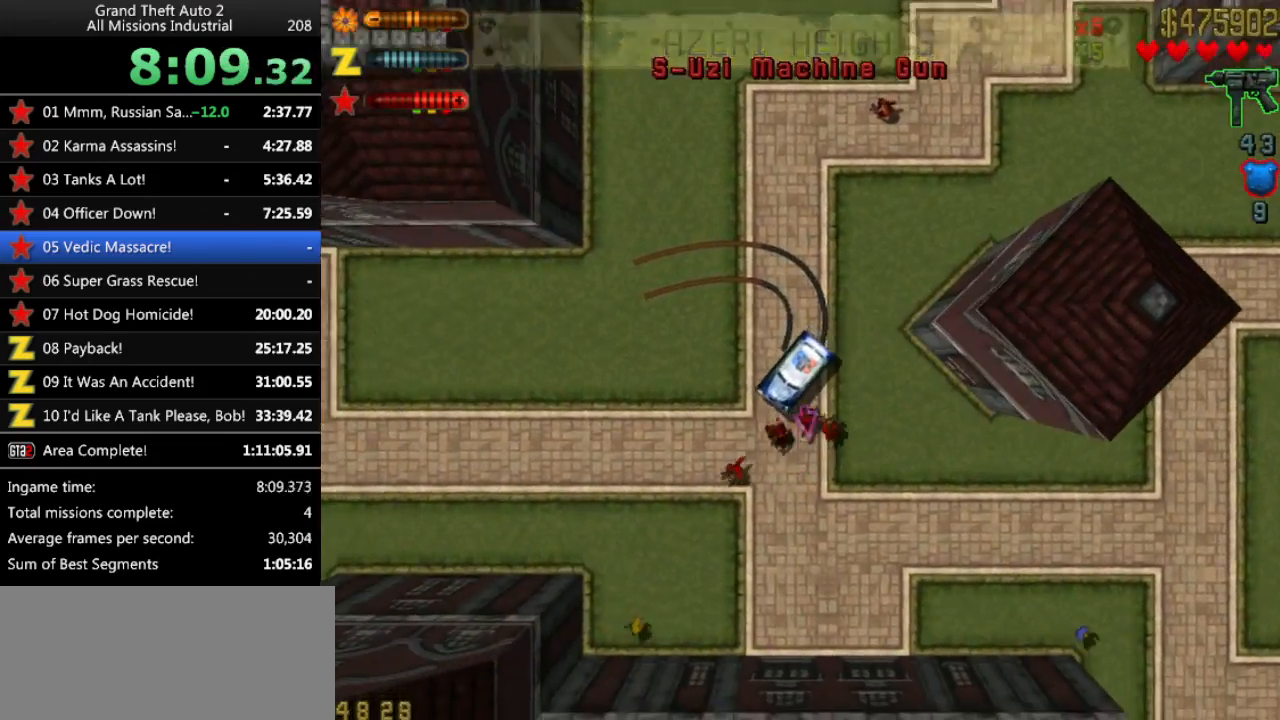
{"keys": [], "events": [[183, "right", "up"]]}
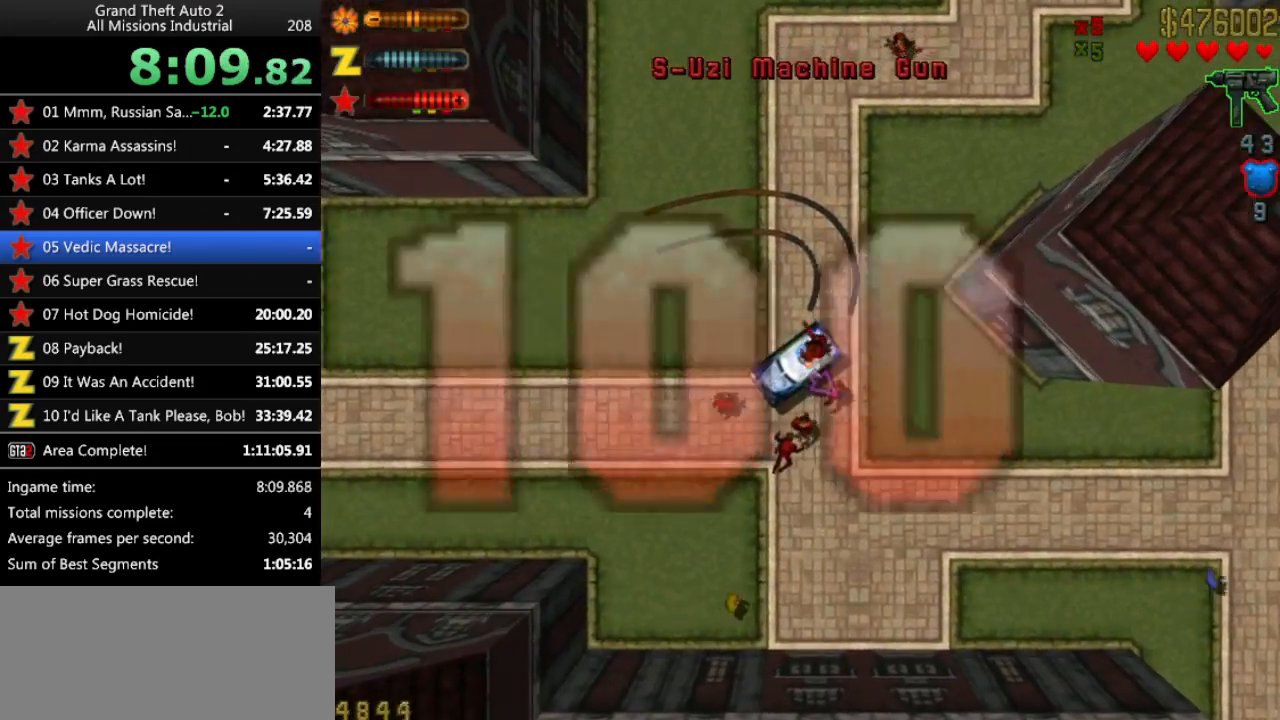
{"keys": [], "events": []}
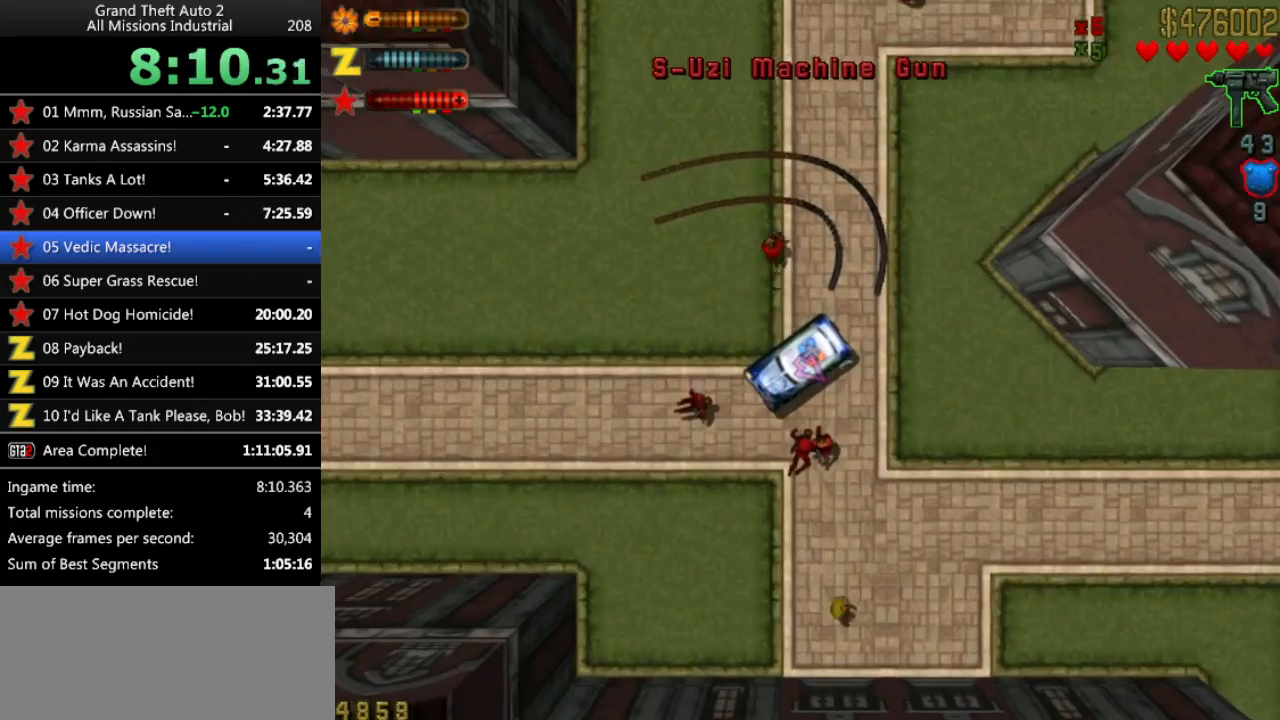
{"keys": [], "events": []}
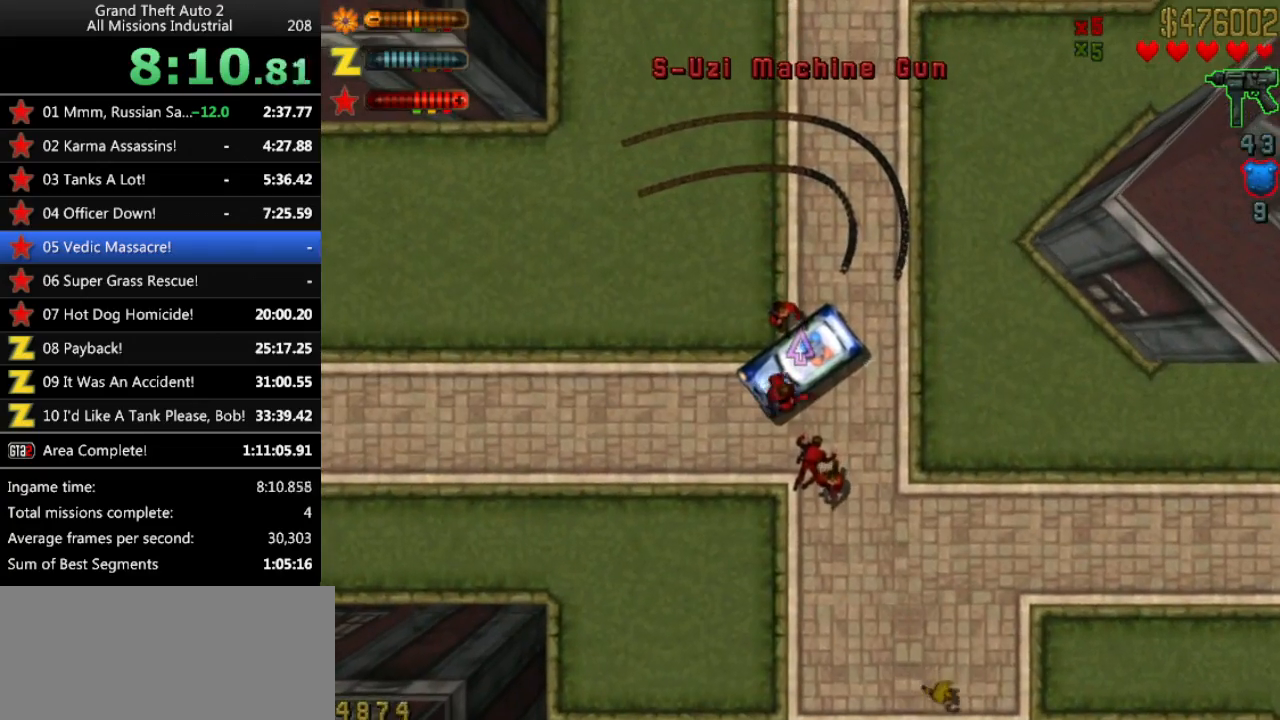
{"keys": ["right", "up"], "events": [[33, "right", "down"], [317, "up", "down"]]}
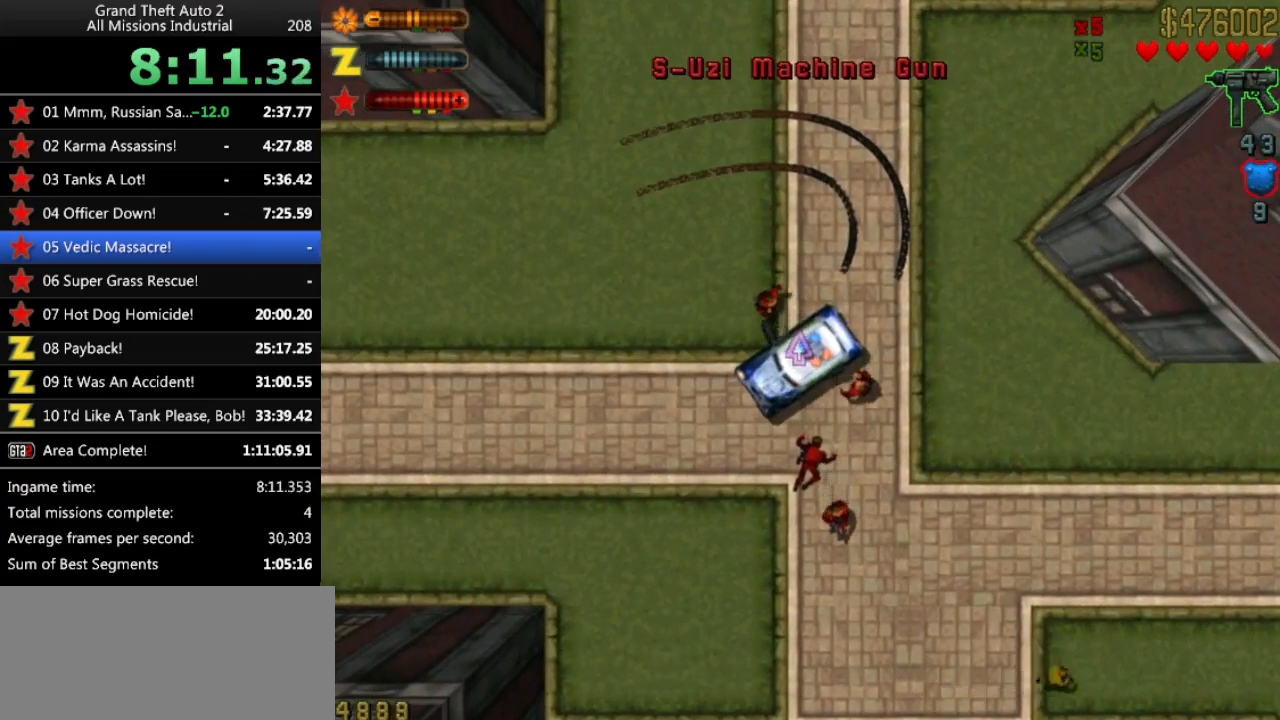
{"keys": ["up"], "events": [[233, "right", "up"]]}
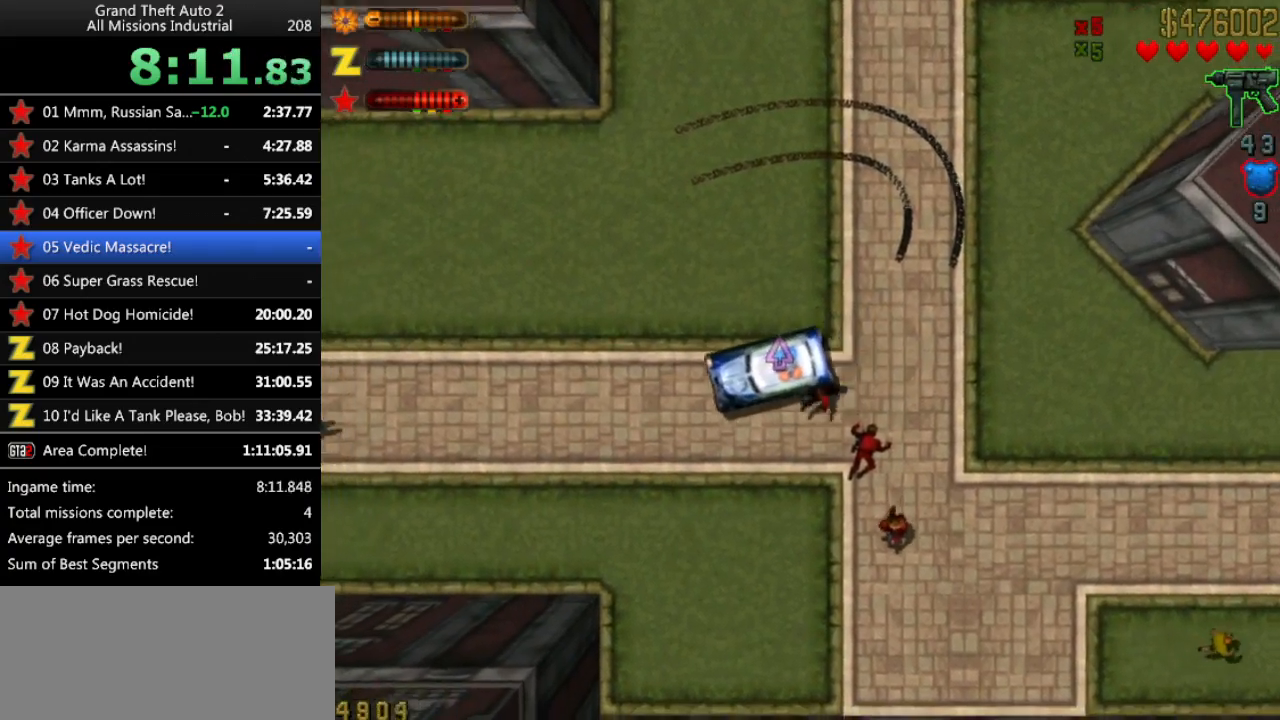
{"keys": ["up"], "events": []}
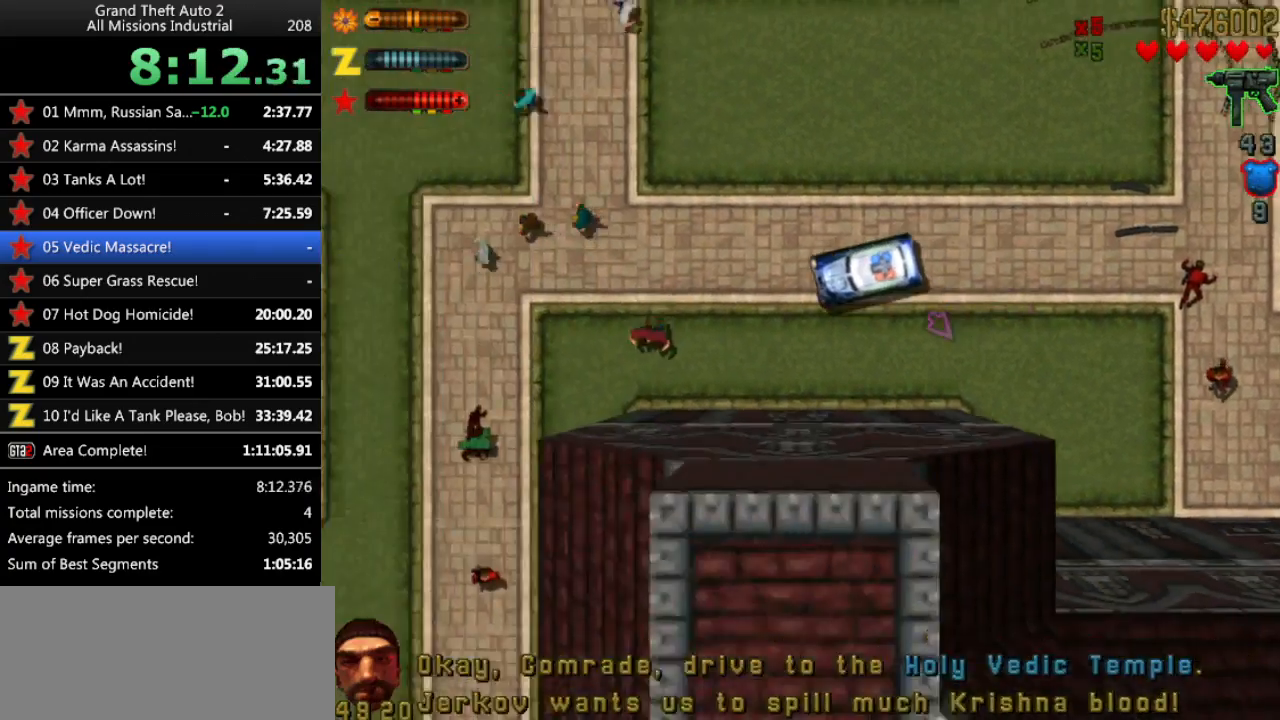
{"keys": ["left", "up"], "events": [[83, "right", "down"], [133, "right", "up"], [267, "left", "down"]]}
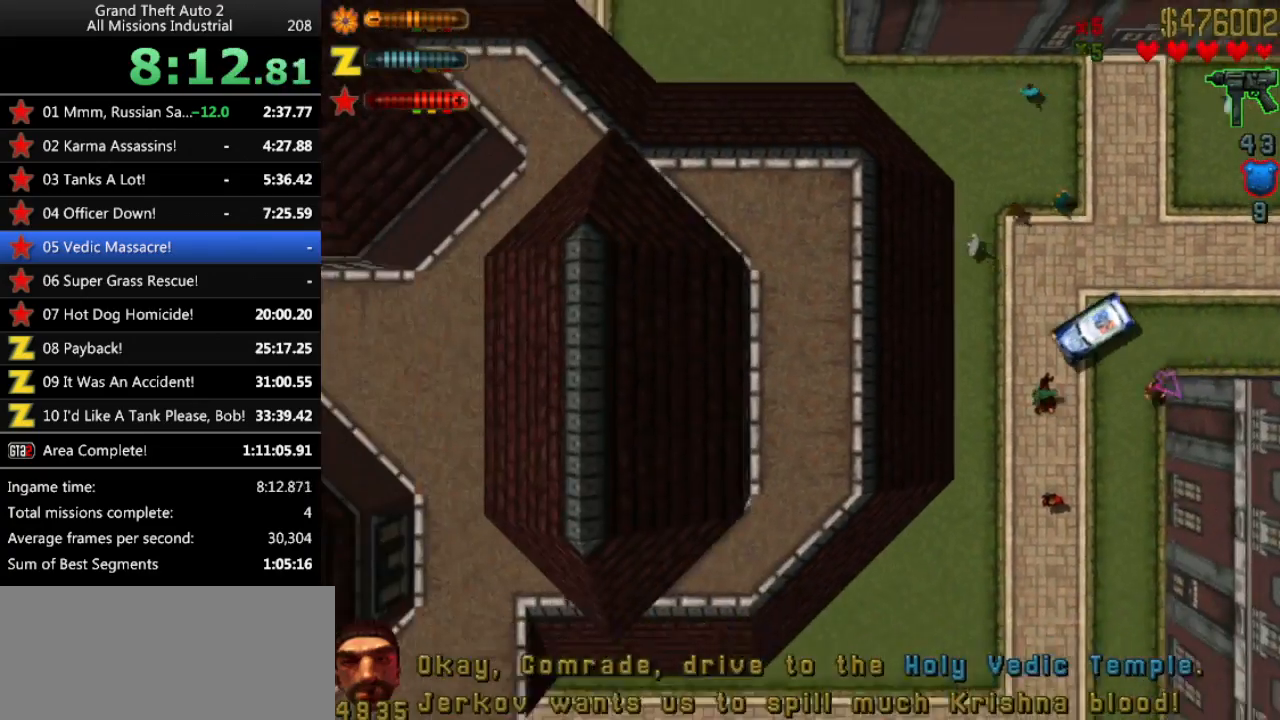
{"keys": ["up"], "events": [[100, "left", "up"]]}
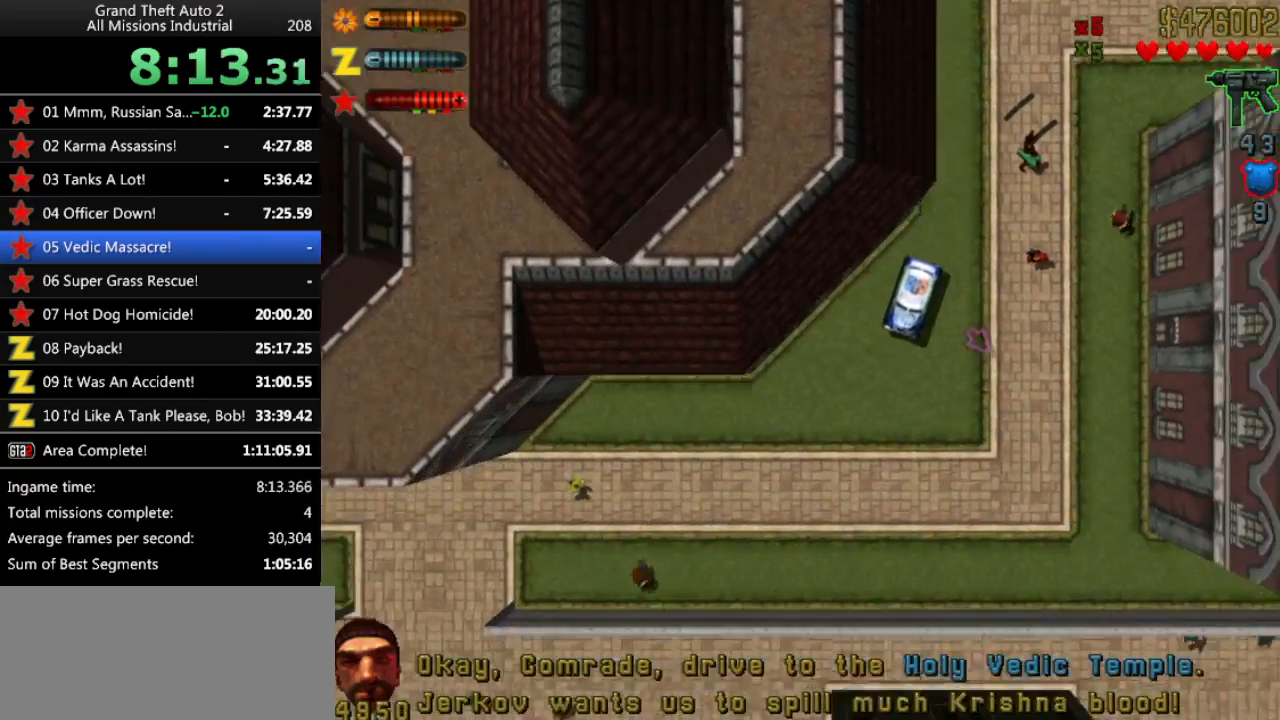
{"keys": ["up"], "events": [[17, "right", "down"], [350, "right", "up"]]}
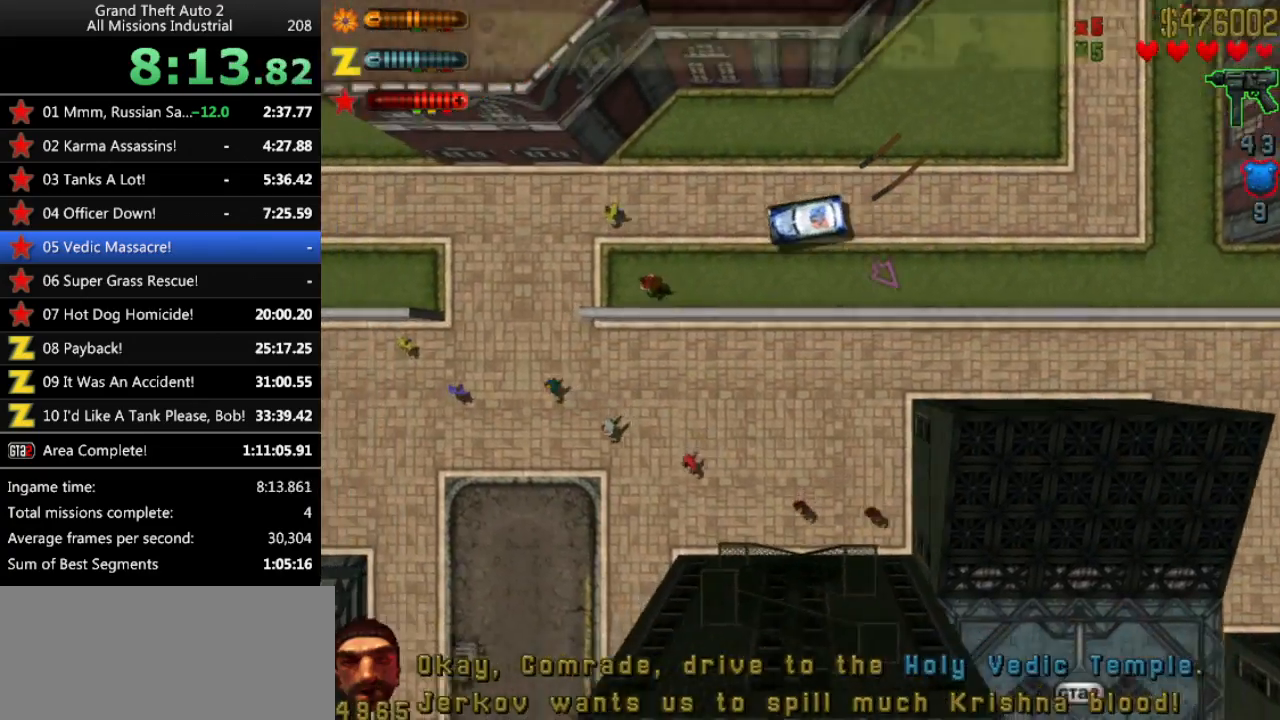
{"keys": ["left", "up"], "events": [[83, "left", "down"]]}
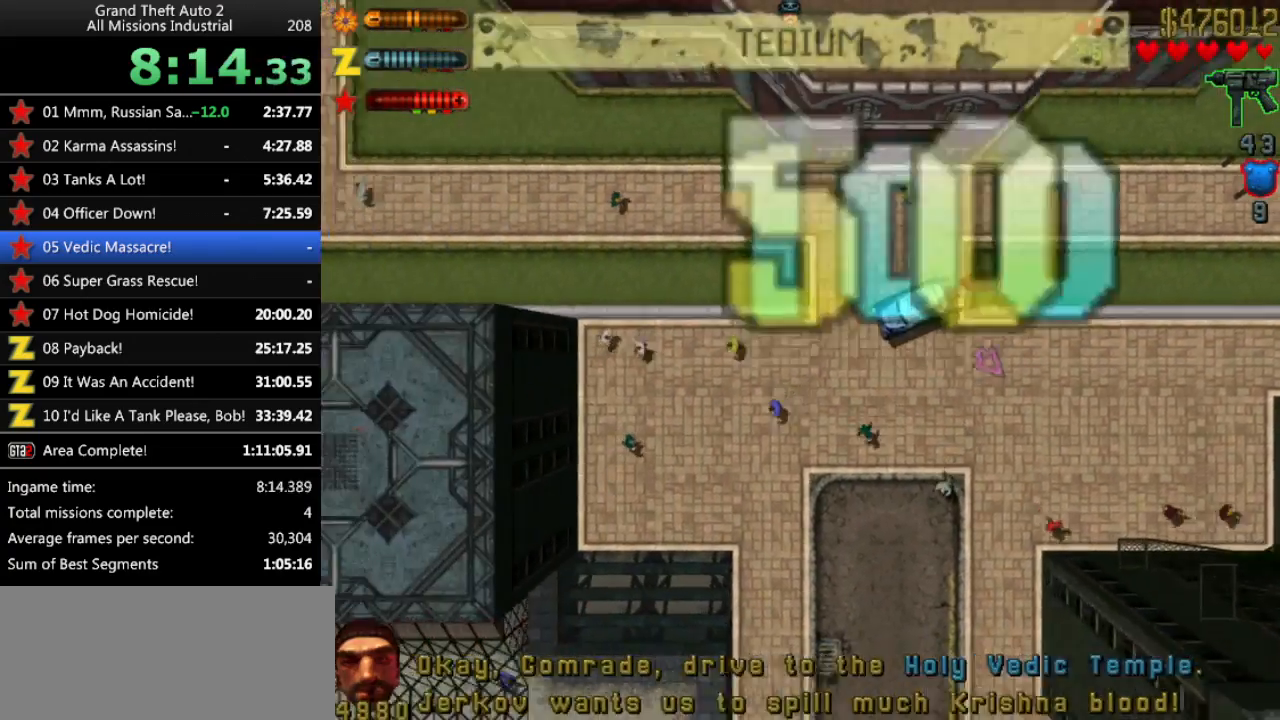
{"keys": ["left", "up"], "events": [[100, "left", "up"], [233, "left", "down"]]}
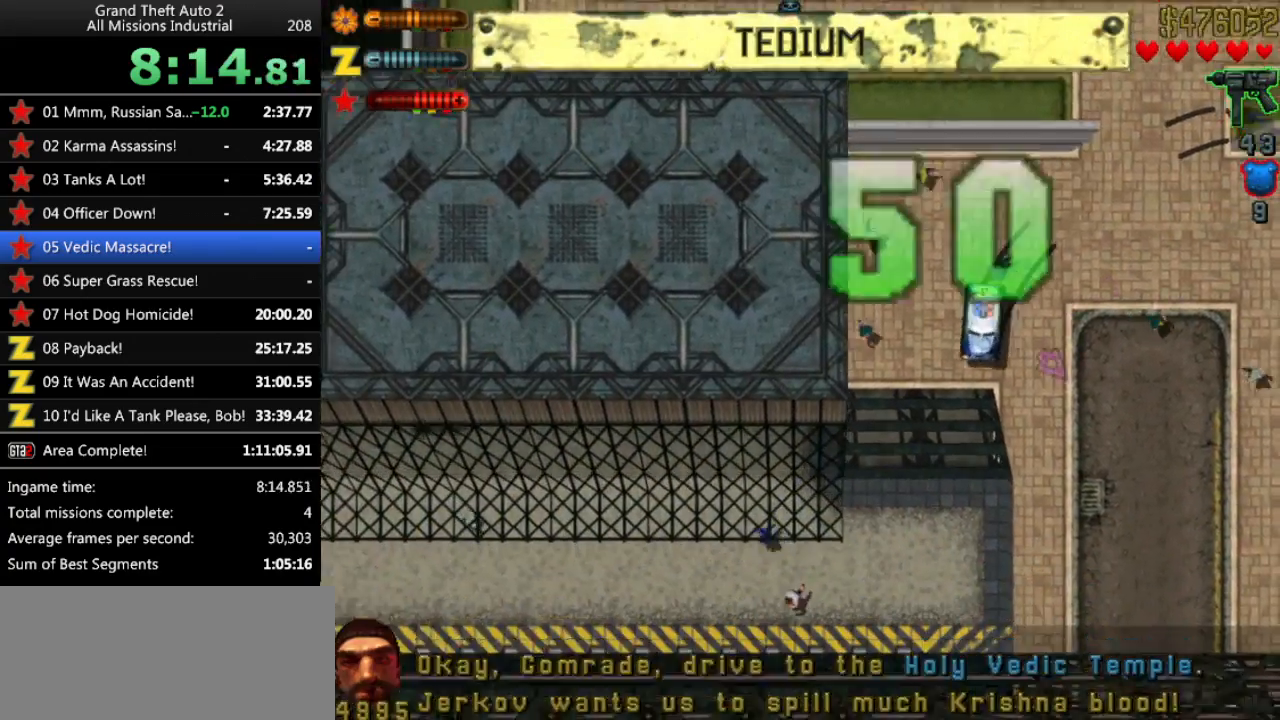
{"keys": ["up"], "events": [[67, "space", "down"], [100, "up", "up"], [200, "left", "up"], [250, "right", "down"], [250, "space", "up"], [300, "up", "down"], [333, "right", "up"]]}
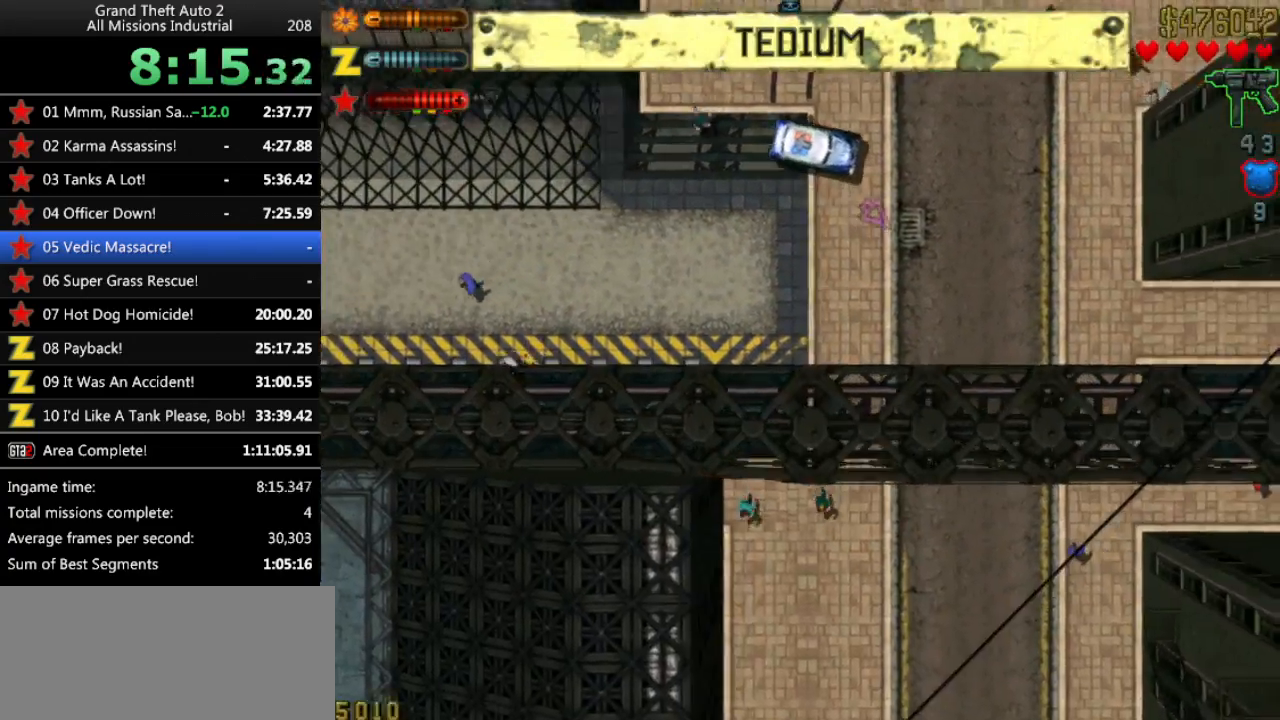
{"keys": ["right", "up"], "events": [[83, "right", "down"]]}
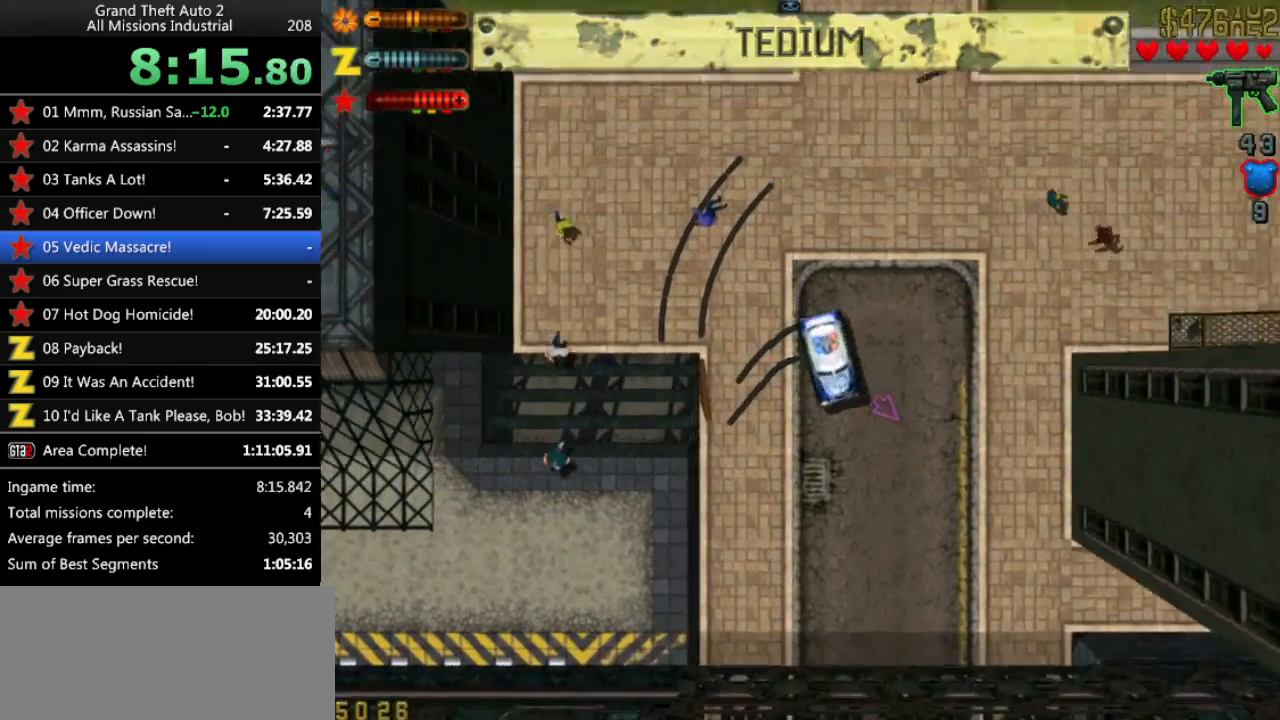
{"keys": ["up"], "events": [[50, "right", "up"], [367, "left", "down"], [467, "left", "up"]]}
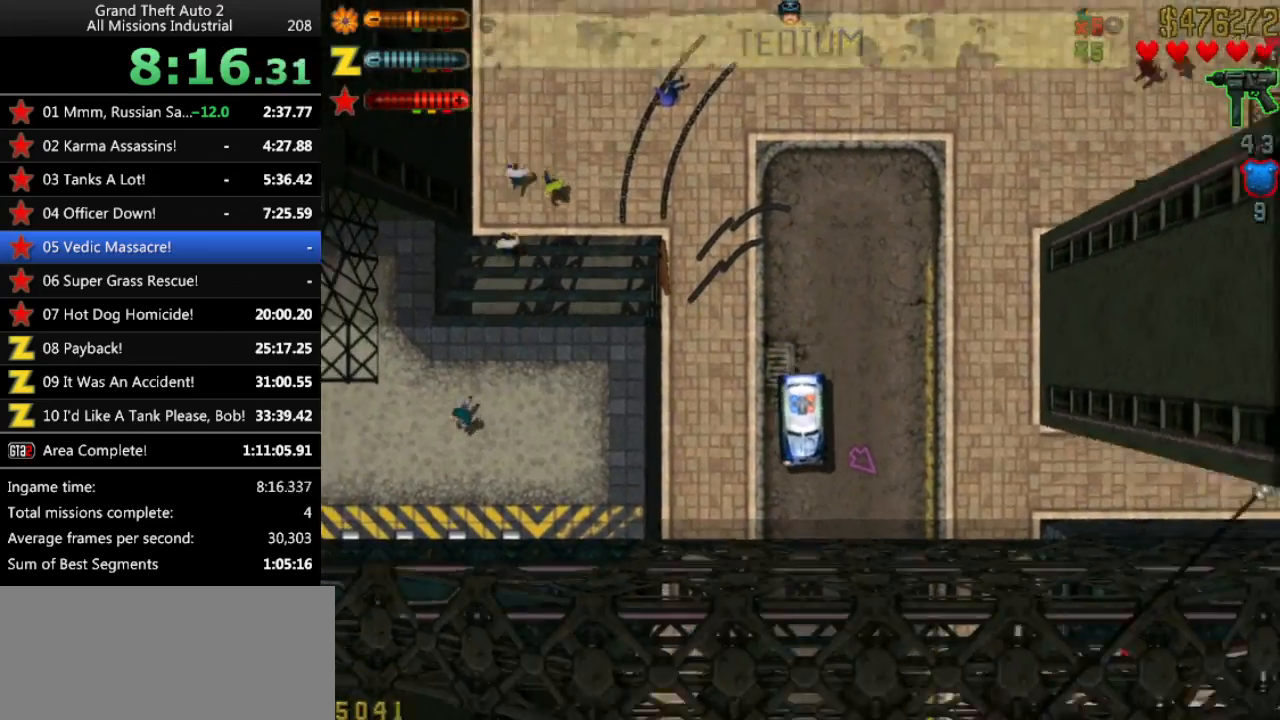
{"keys": ["up"], "events": []}
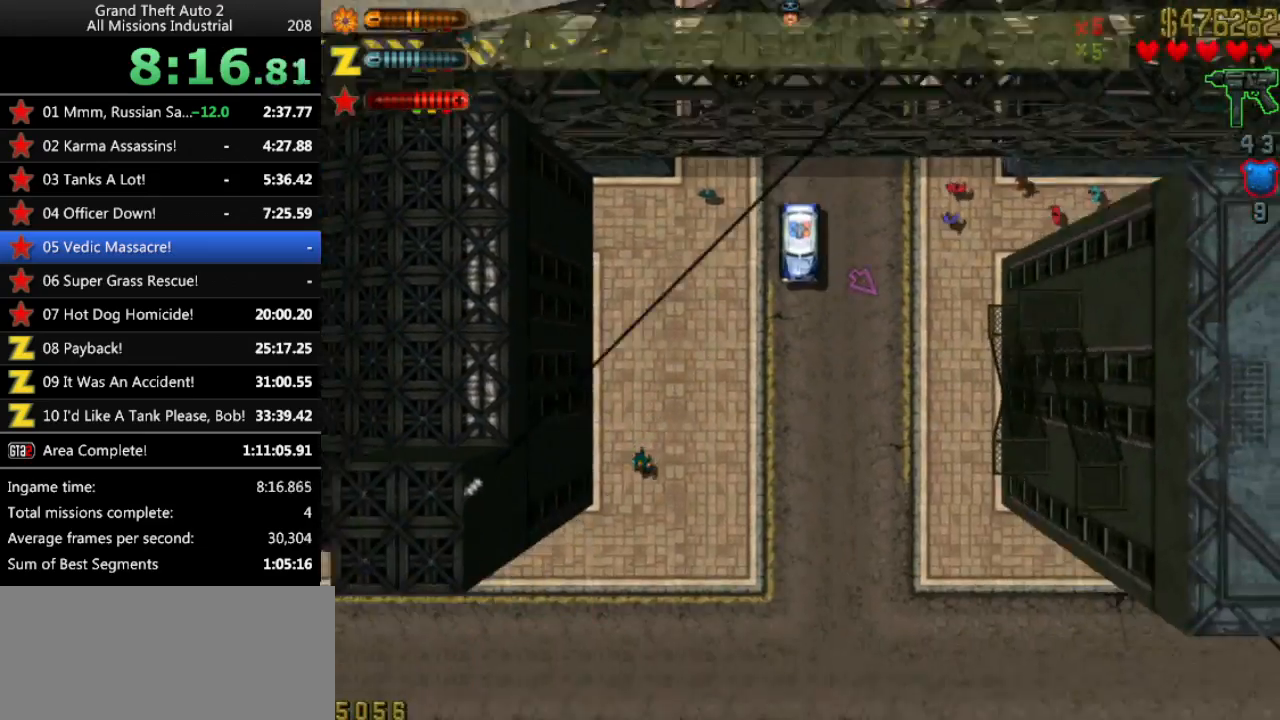
{"keys": ["left", "up"], "events": [[167, "left", "down"]]}
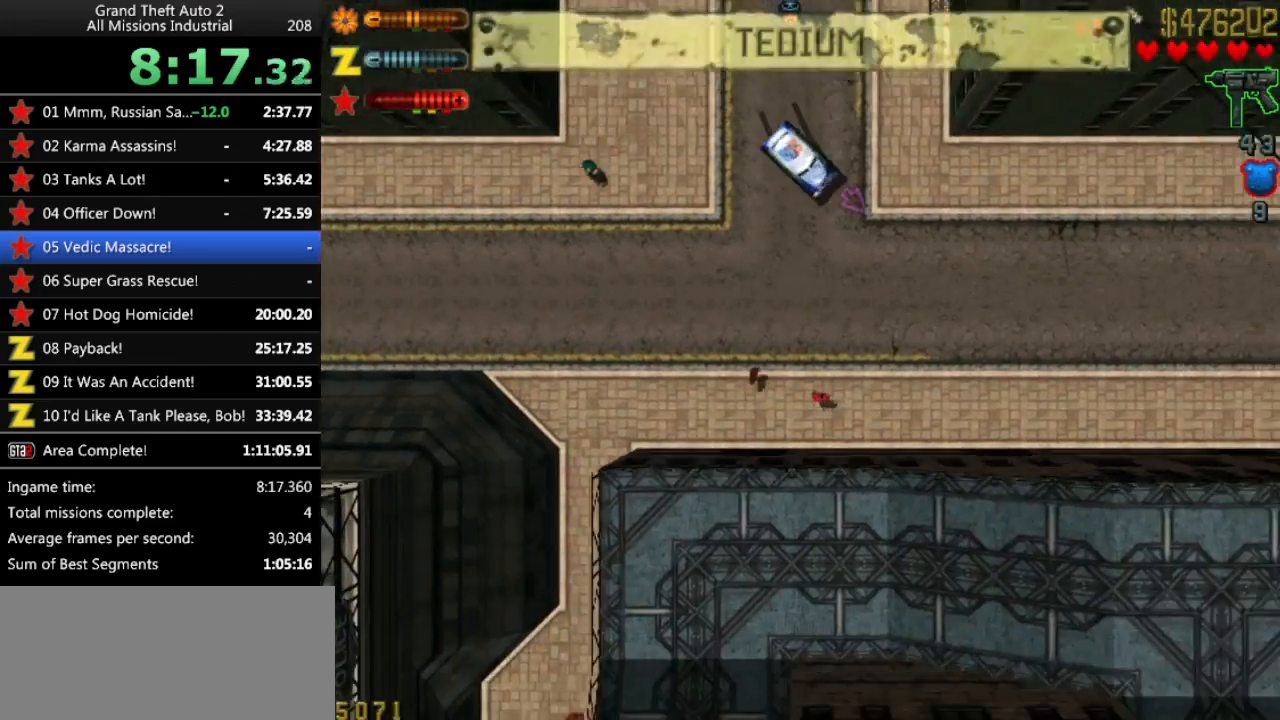
{"keys": ["up"], "events": [[83, "left", "up"]]}
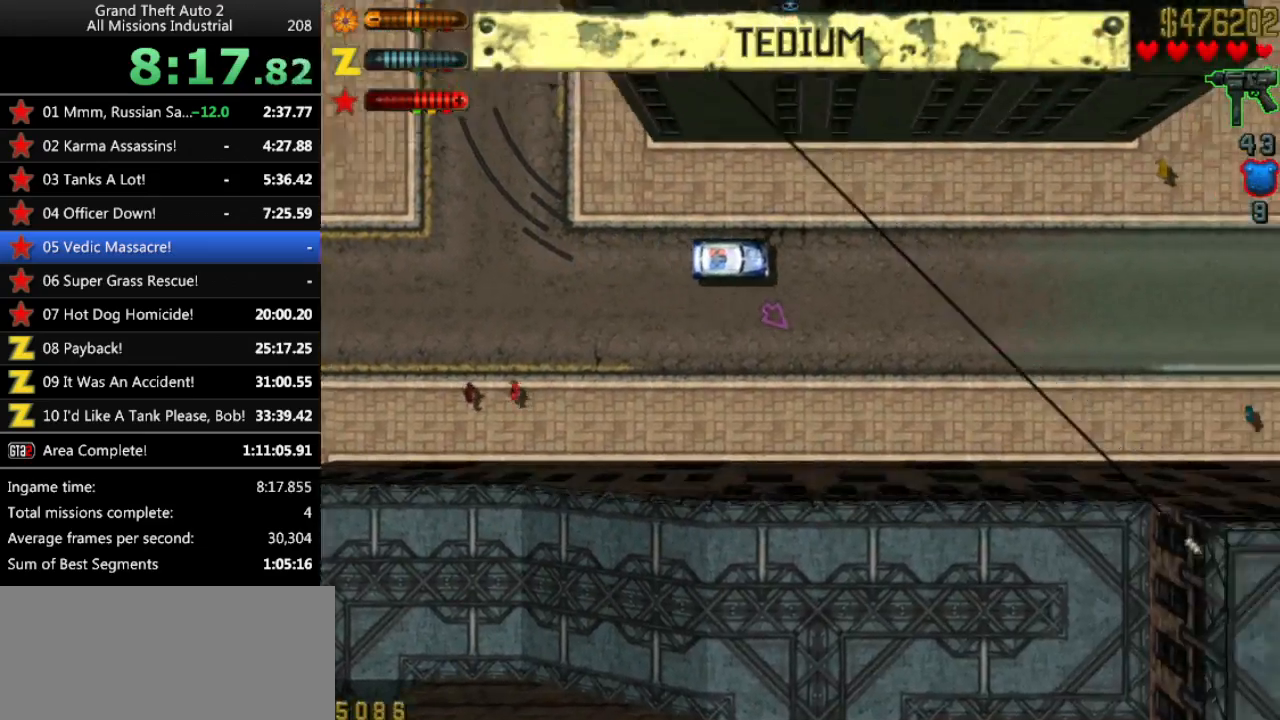
{"keys": ["up"], "events": []}
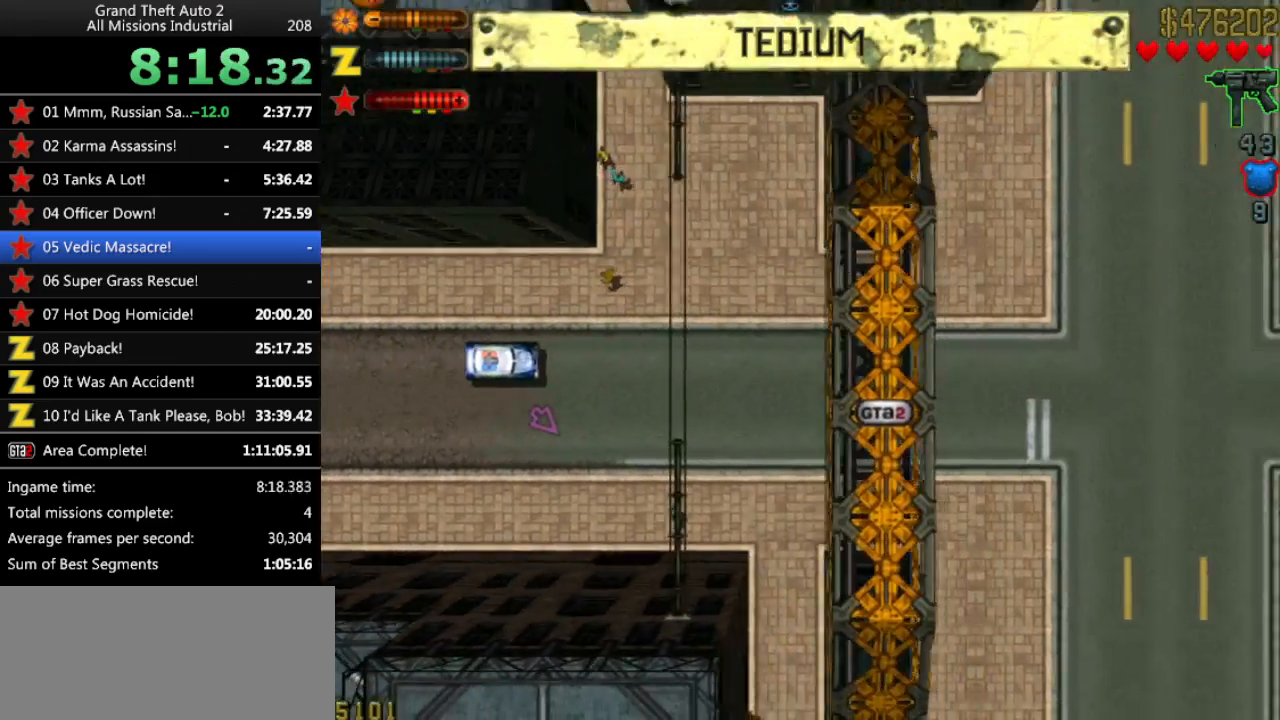
{"keys": ["up"], "events": []}
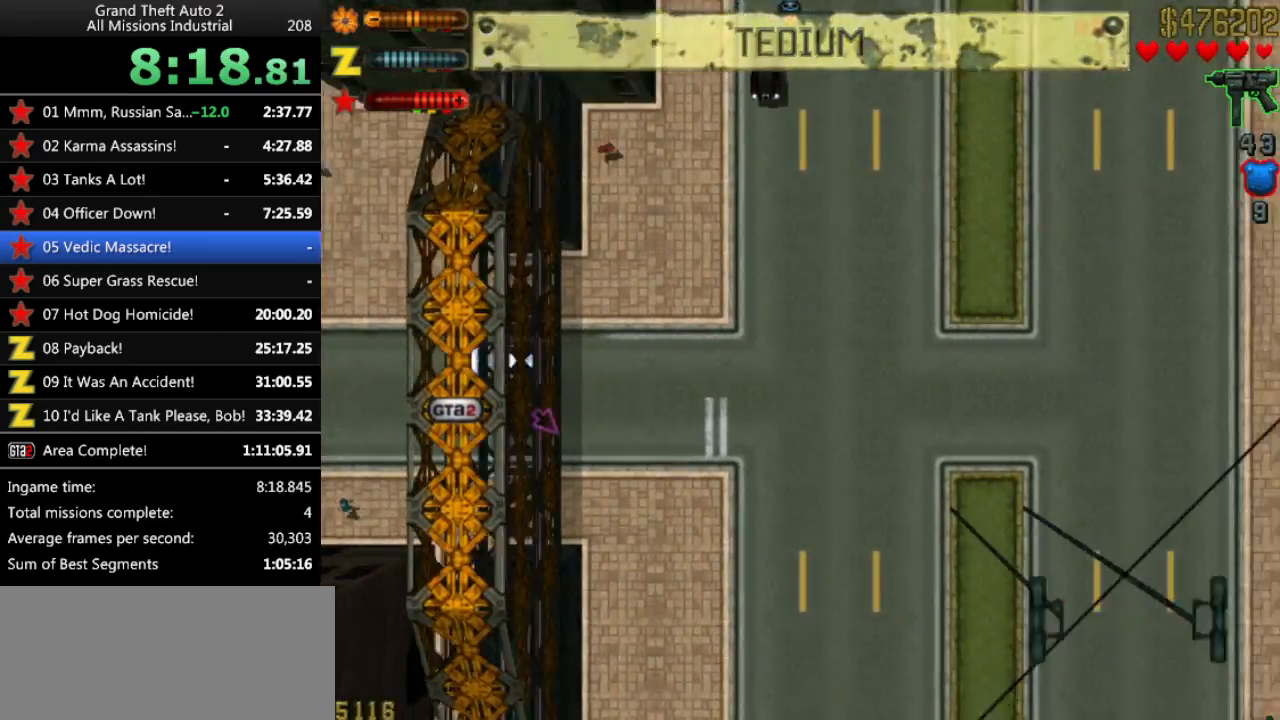
{"keys": ["left", "up"], "events": [[233, "left", "down"]]}
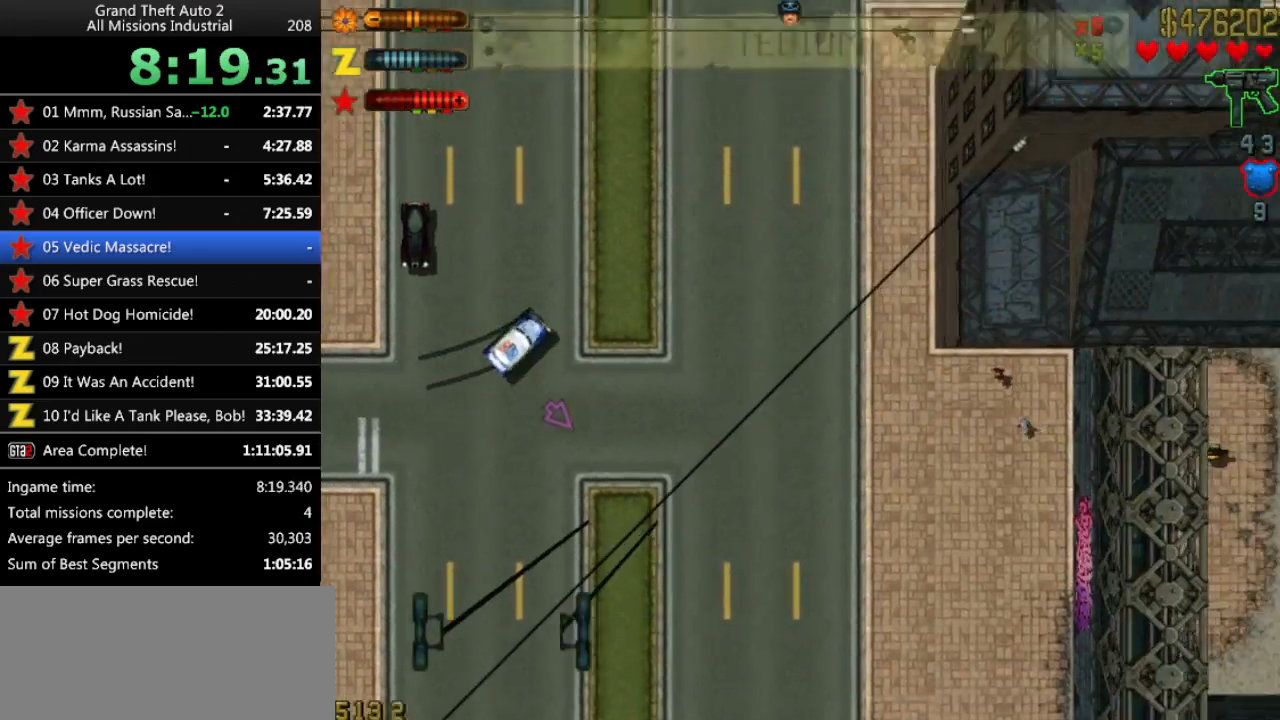
{"keys": ["right", "up"], "events": [[50, "left", "up"], [433, "right", "down"]]}